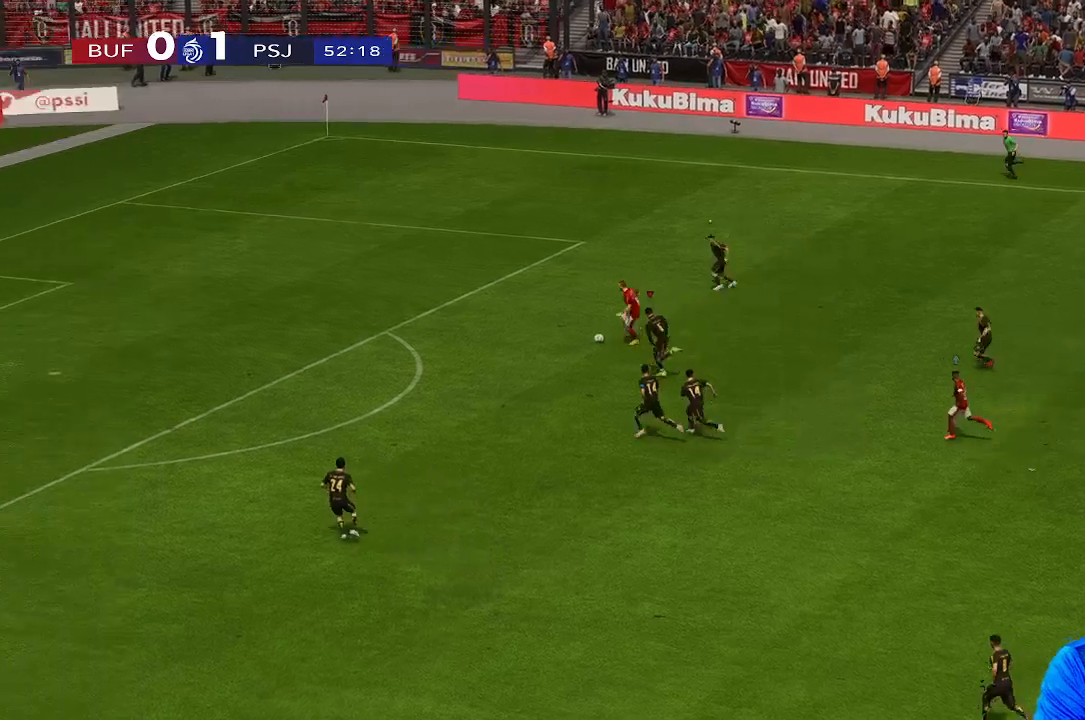
Gameplay with a controller (Xbox layout); each line is a JSON object with the inputs held at the frame after it. "events" lists button and stick changes between this image and that frame as [ms after this image, input, new state], when the widget could be followed in between. Not read: L3 R3.
{"buttons": [], "left_stick": "up-left", "right_stick": "center", "events": [[467, "left_stick", "up-left"]]}
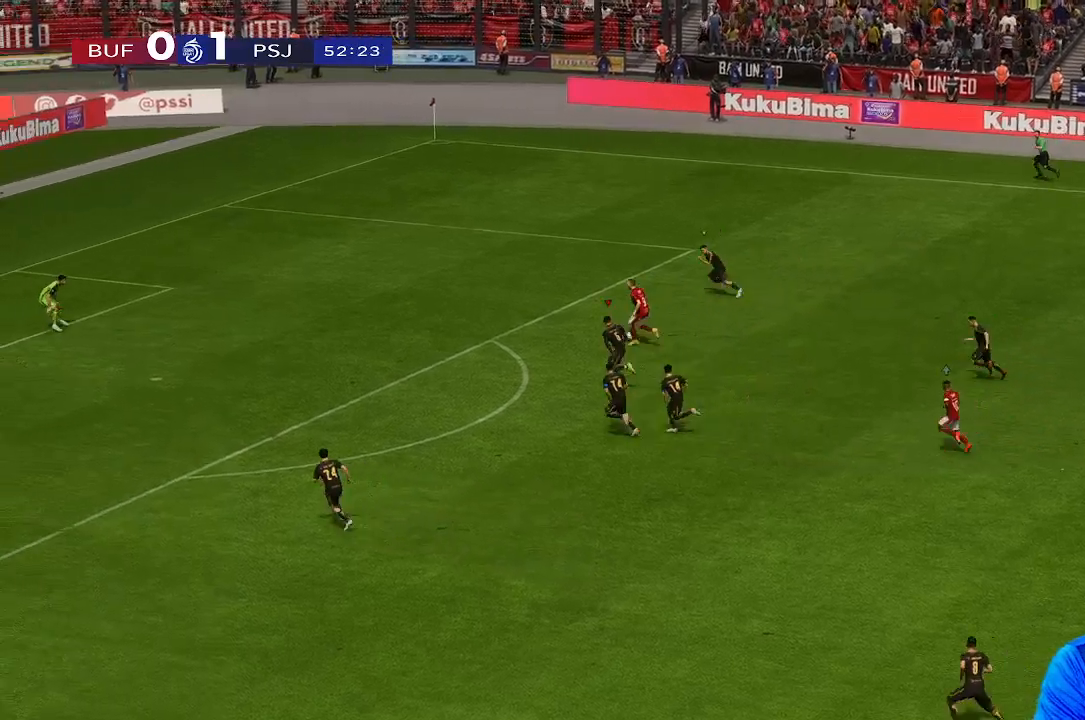
{"buttons": [], "left_stick": "up-left", "right_stick": "center", "events": []}
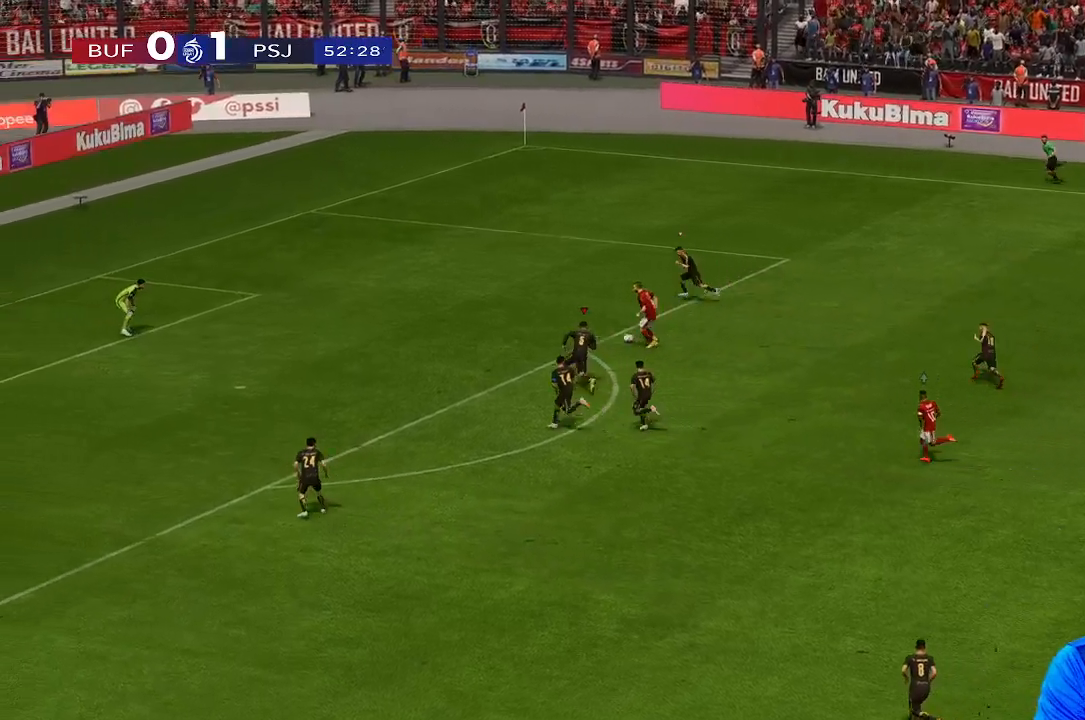
{"buttons": [], "left_stick": "up-left", "right_stick": "center", "events": []}
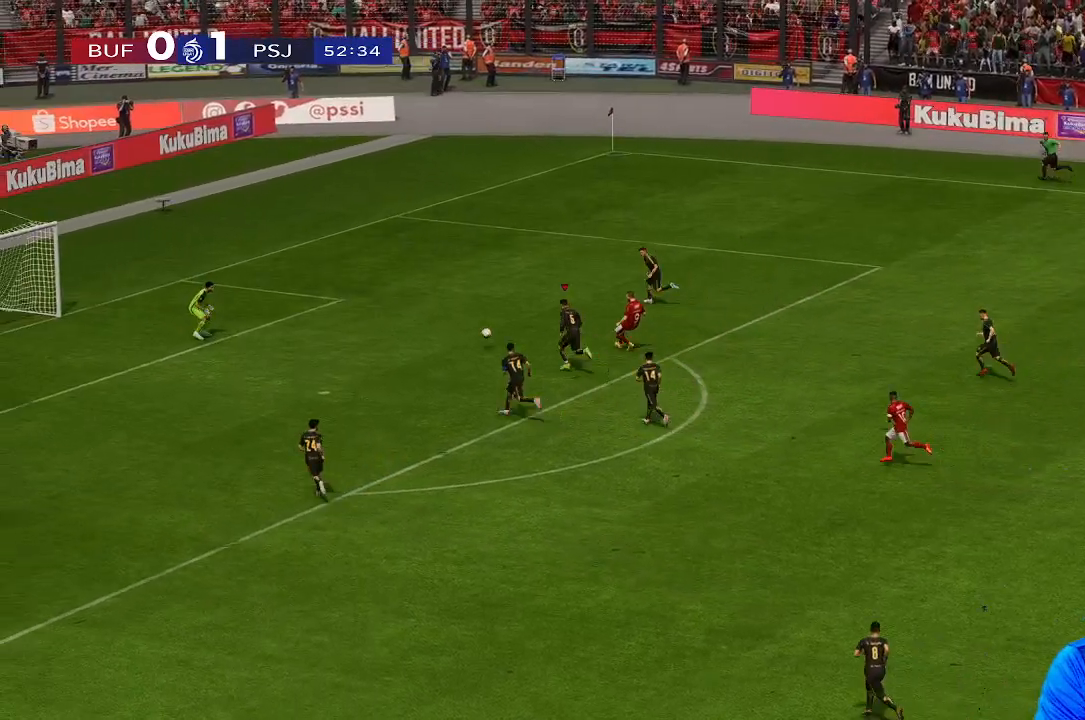
{"buttons": ["R1"], "left_stick": "right", "right_stick": "center", "events": [[400, "left_stick", "center"], [467, "left_stick", "right"], [500, "R1", "down"]]}
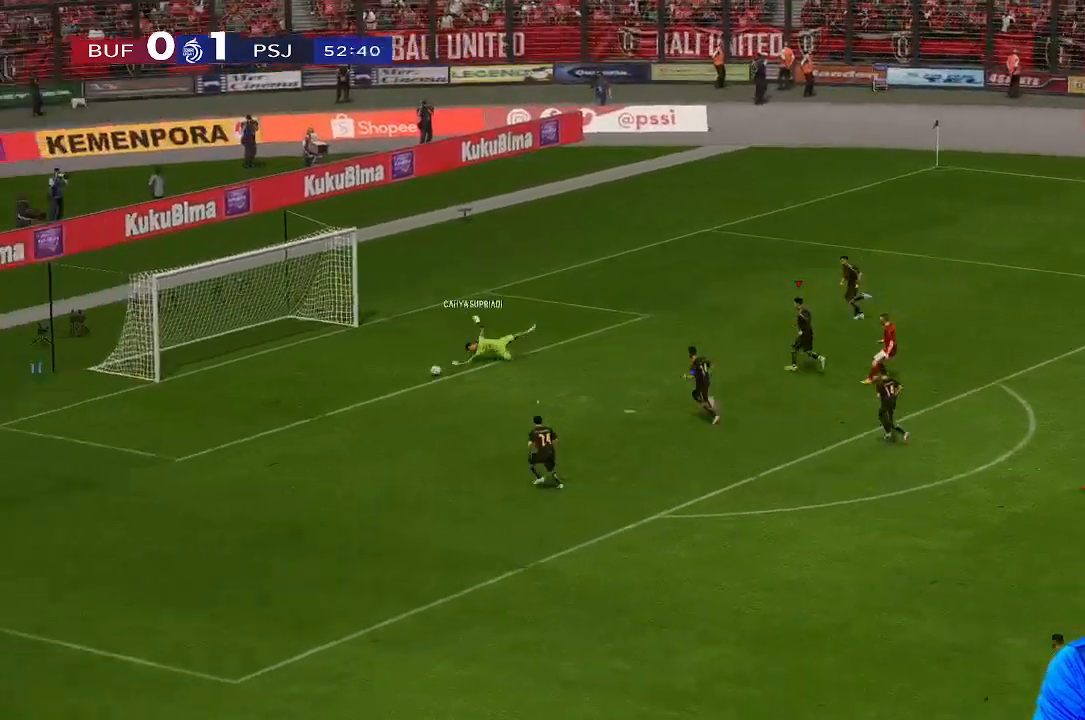
{"buttons": [], "left_stick": "left", "right_stick": "center", "events": [[67, "R1", "up"], [167, "left_stick", "down-right"], [433, "left_stick", "left"]]}
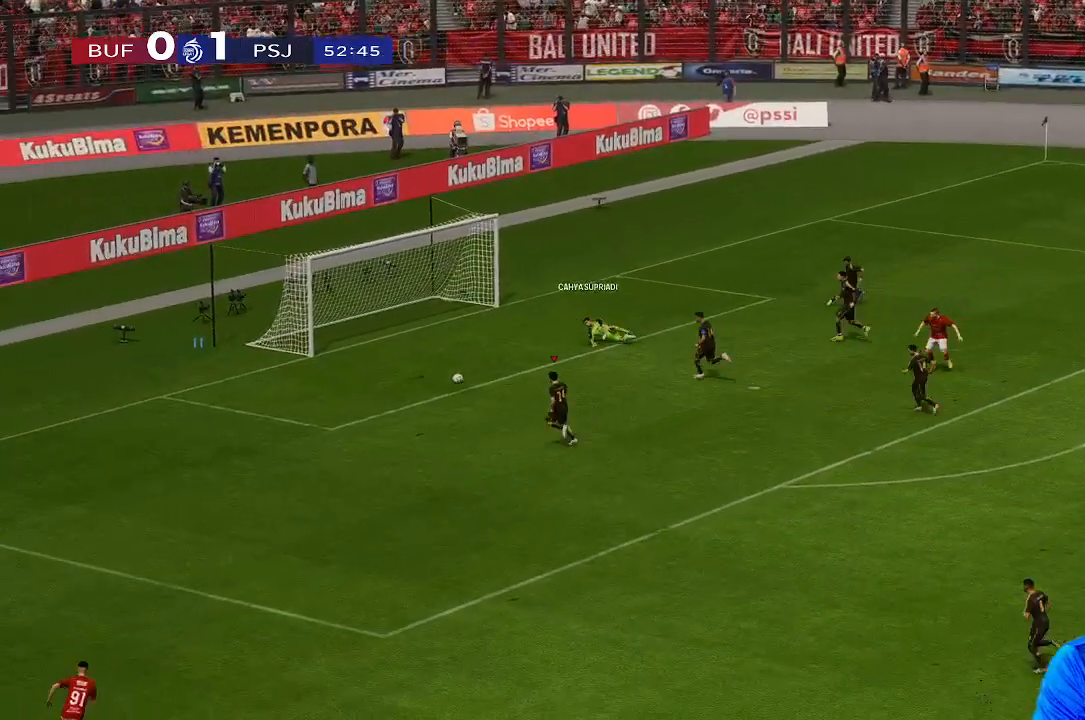
{"buttons": [], "left_stick": "down-left", "right_stick": "center", "events": [[200, "left_stick", "down-left"]]}
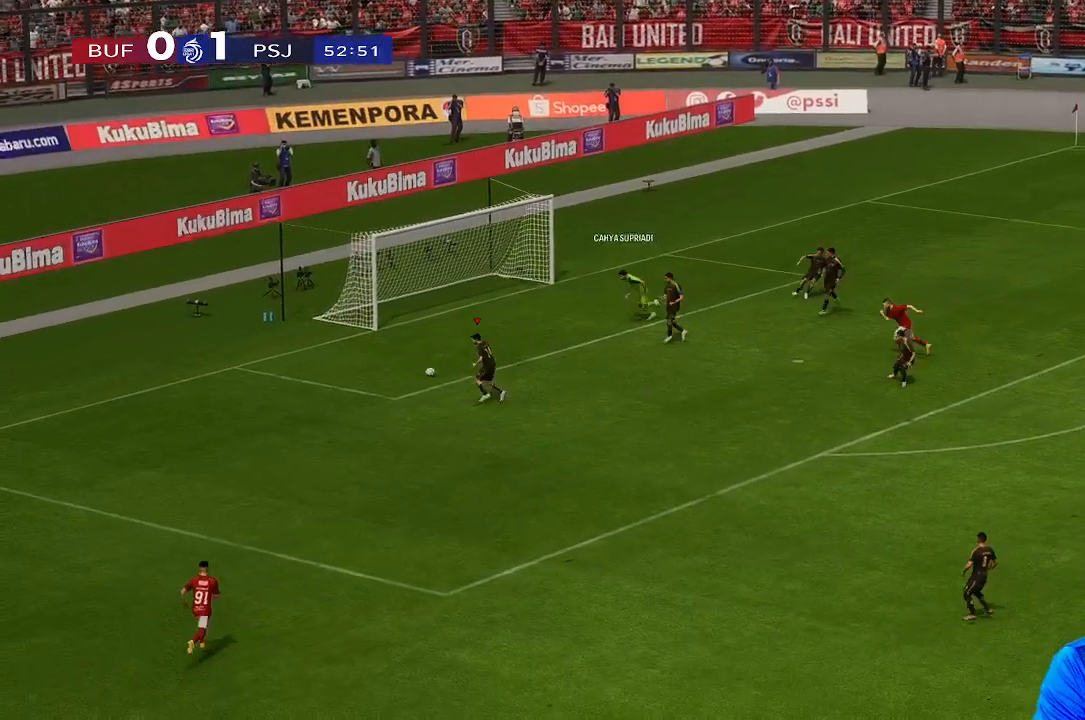
{"buttons": [], "left_stick": "down", "right_stick": "center", "events": [[33, "left_stick", "down"]]}
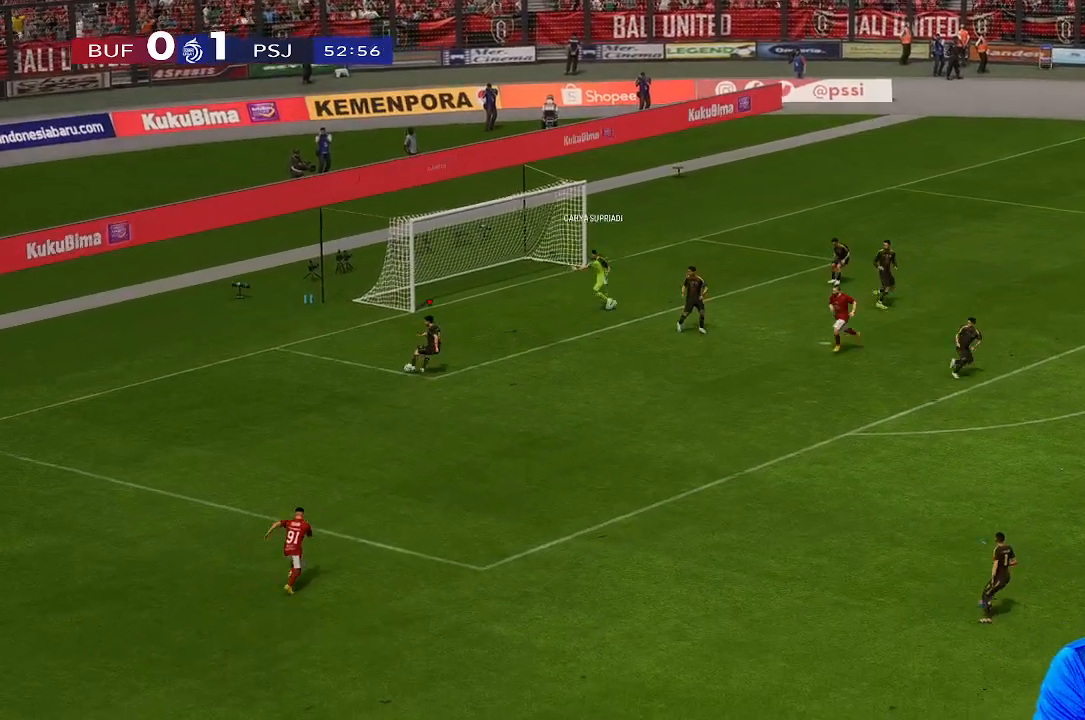
{"buttons": [], "left_stick": "down", "right_stick": "center", "events": []}
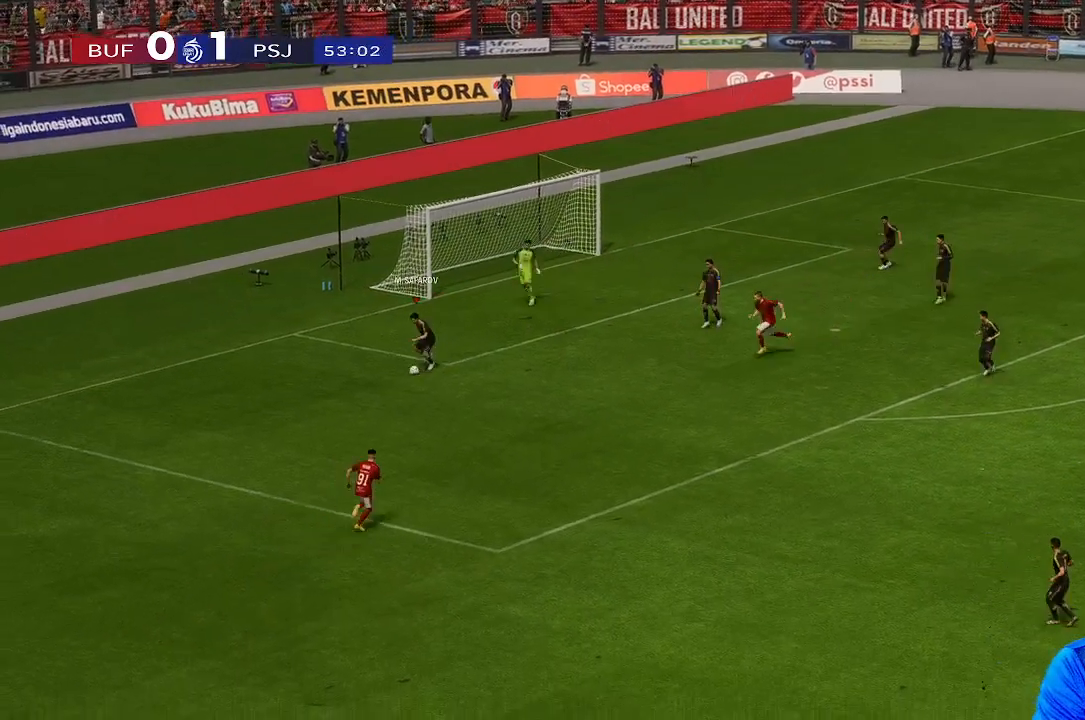
{"buttons": [], "left_stick": "down-right", "right_stick": "center", "events": [[133, "left_stick", "down-right"]]}
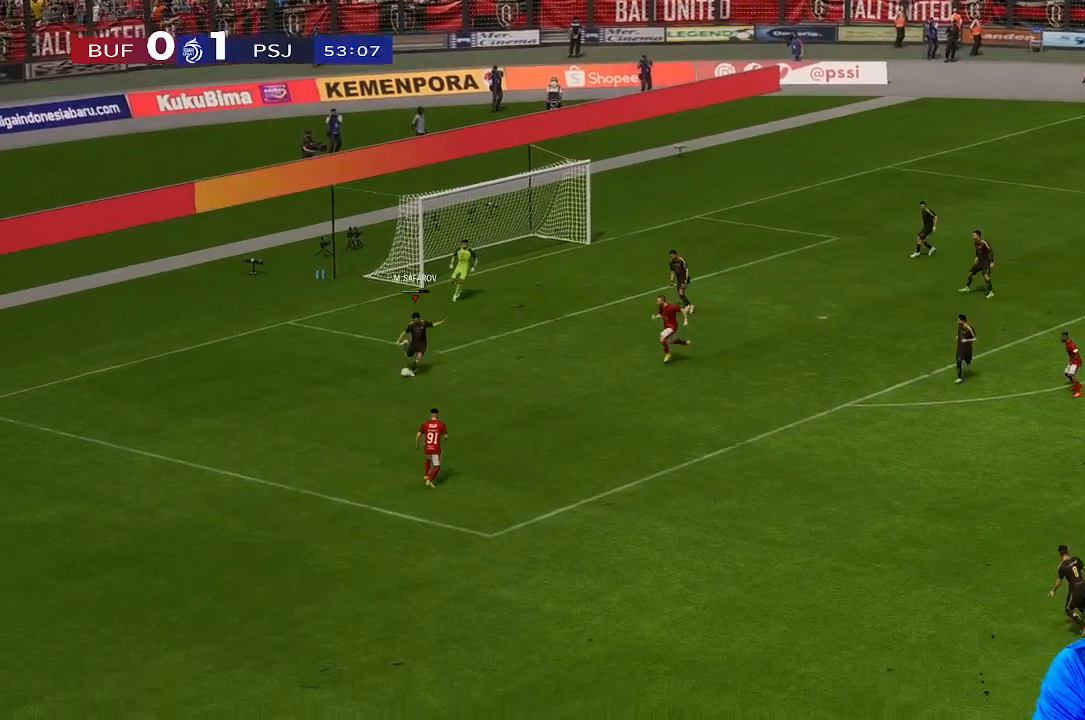
{"buttons": [], "left_stick": "down-right", "right_stick": "center", "events": []}
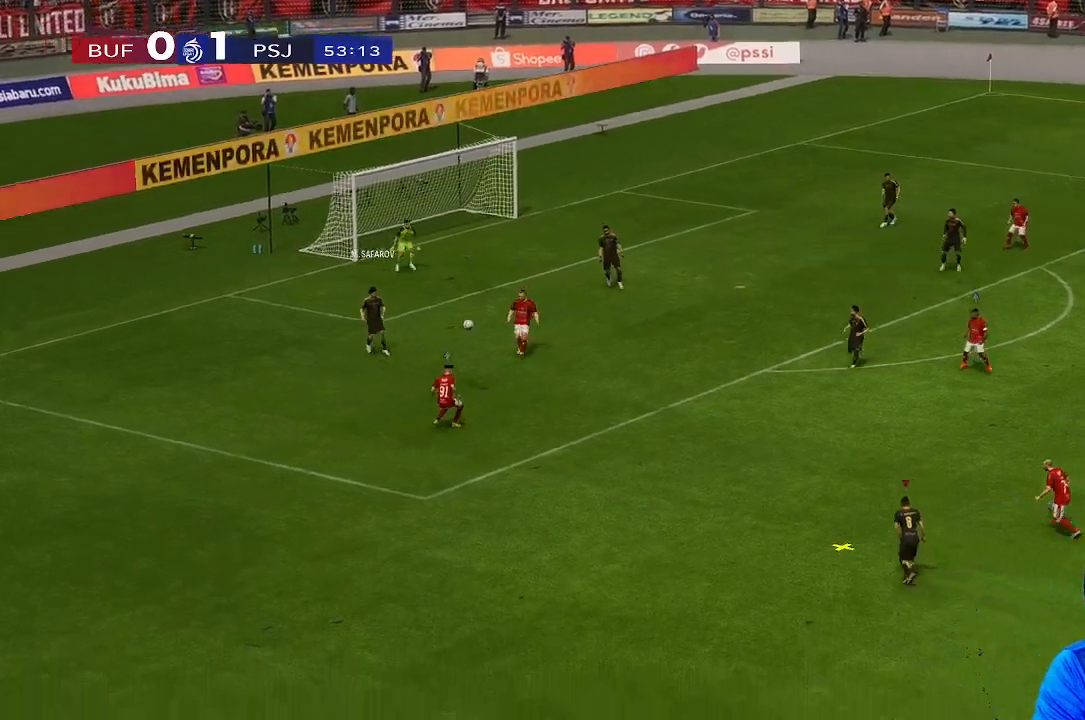
{"buttons": [], "left_stick": "up-left", "right_stick": "center", "events": [[400, "left_stick", "left"], [500, "left_stick", "up-left"]]}
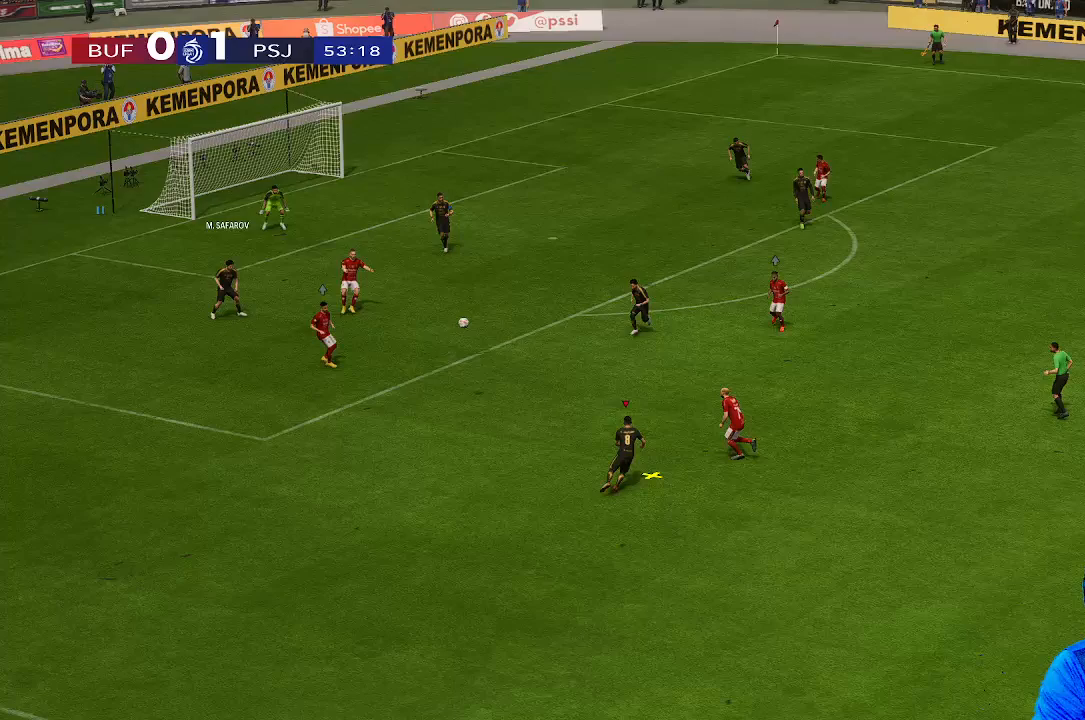
{"buttons": [], "left_stick": "up-right", "right_stick": "center", "events": [[167, "left_stick", "up"], [400, "left_stick", "up-right"]]}
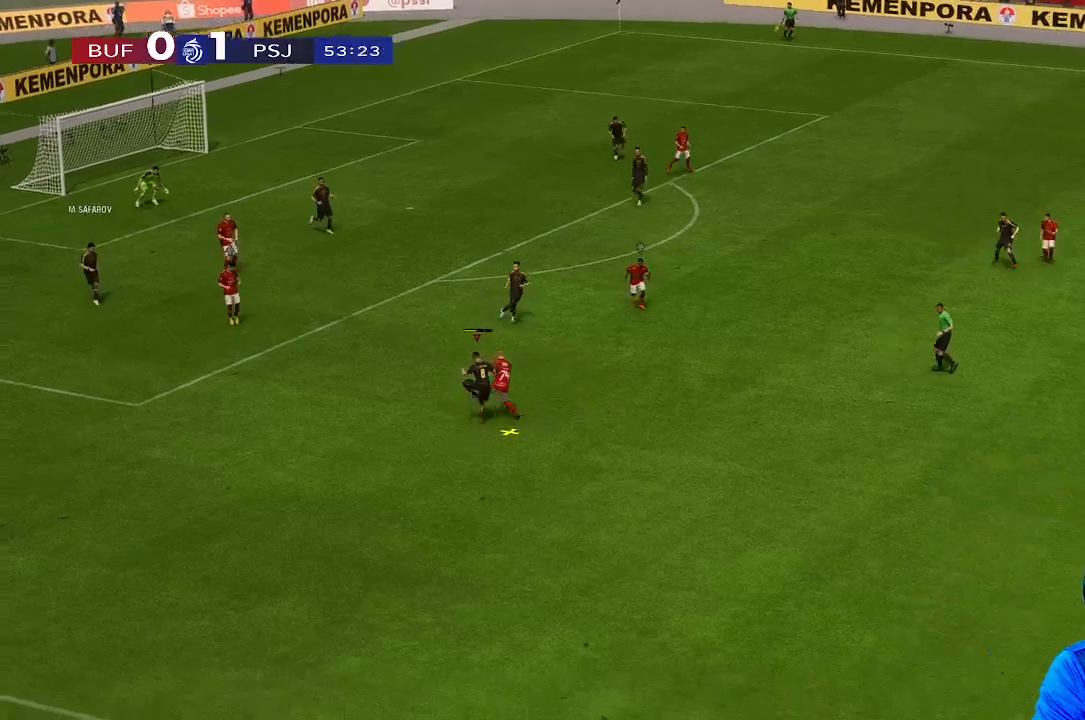
{"buttons": [], "left_stick": "right", "right_stick": "center", "events": [[433, "left_stick", "right"]]}
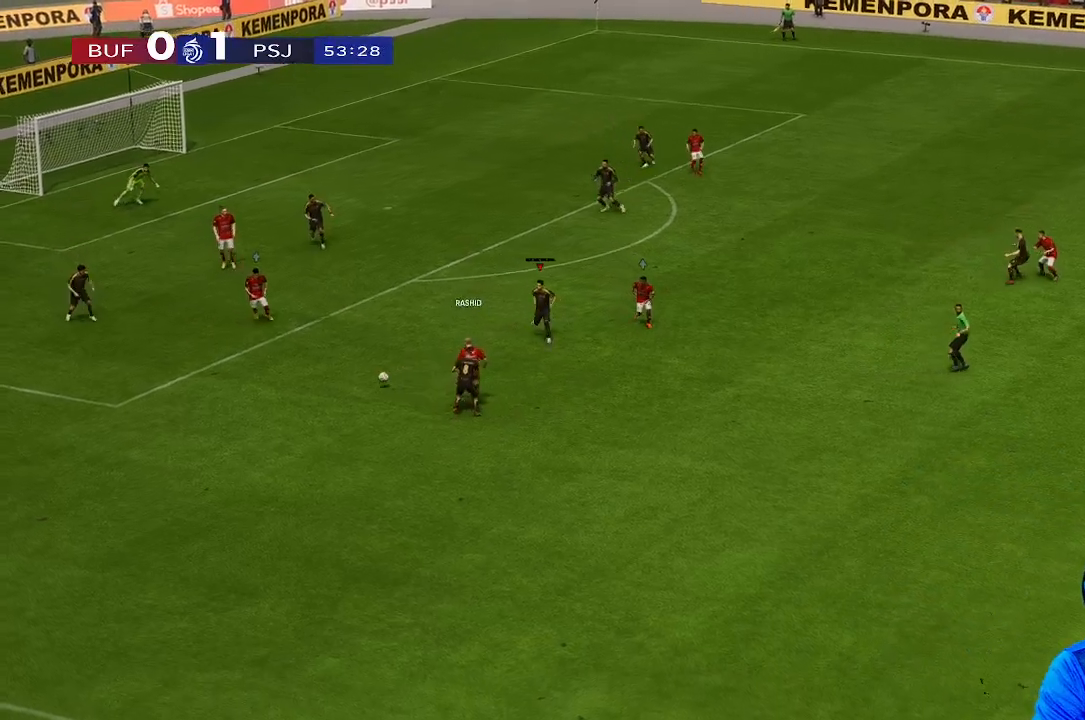
{"buttons": [], "left_stick": "right", "right_stick": "center", "events": [[133, "left_stick", "center"], [233, "left_stick", "right"]]}
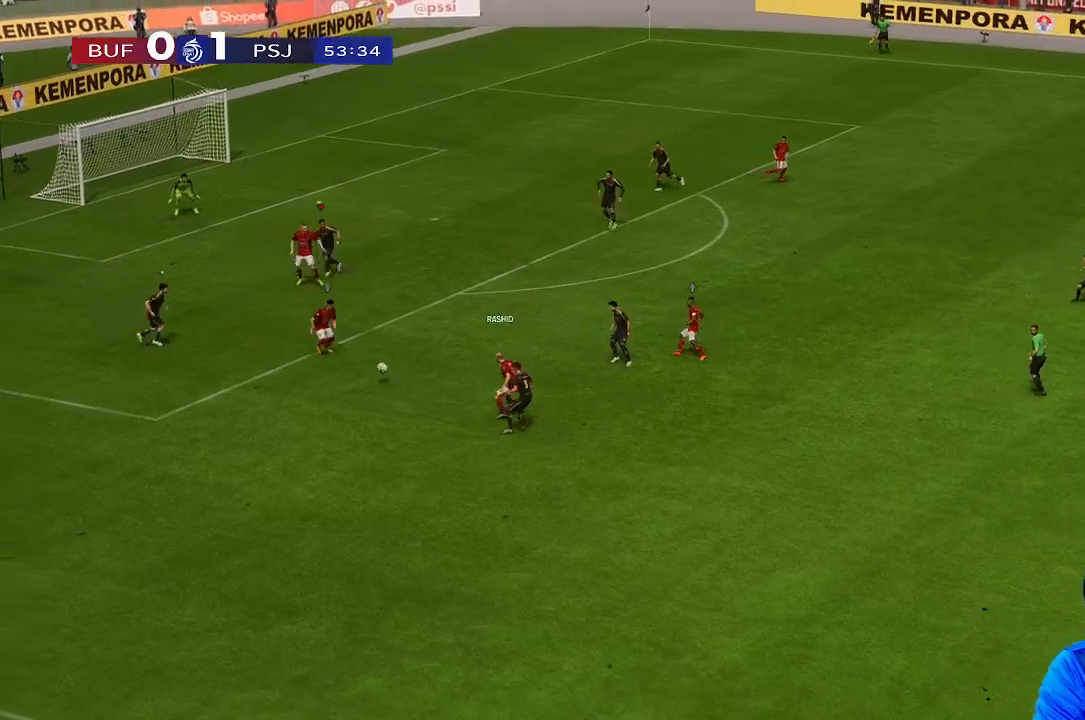
{"buttons": [], "left_stick": "right", "right_stick": "center", "events": []}
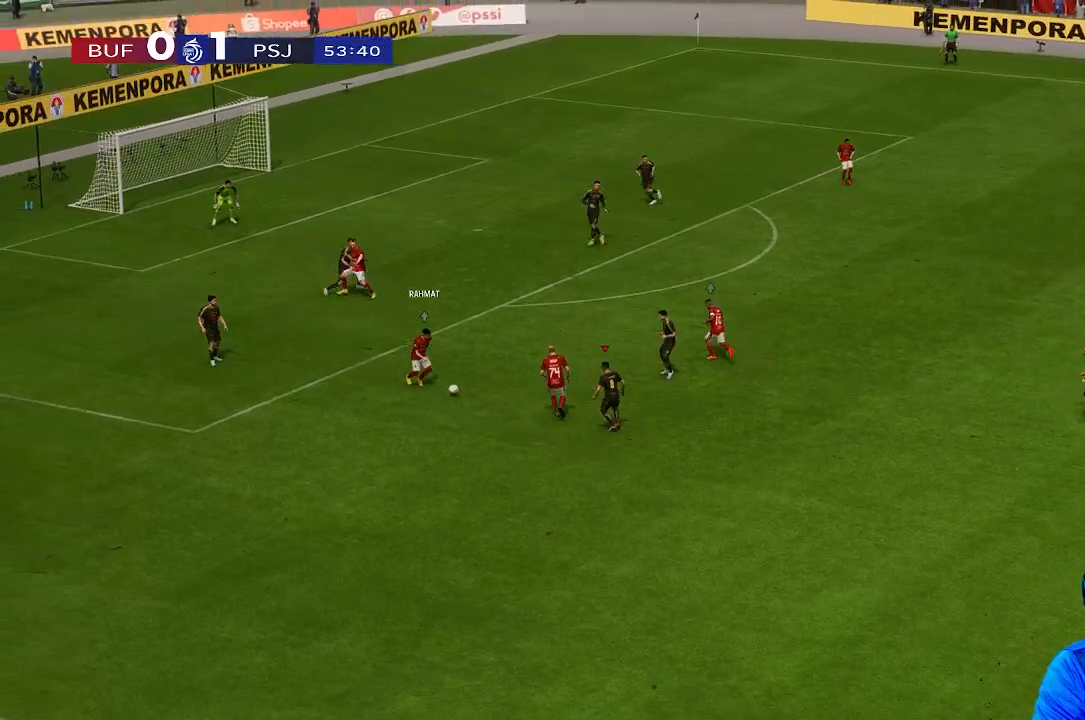
{"buttons": [], "left_stick": "up-left", "right_stick": "center", "events": [[333, "left_stick", "up"], [500, "left_stick", "up-left"]]}
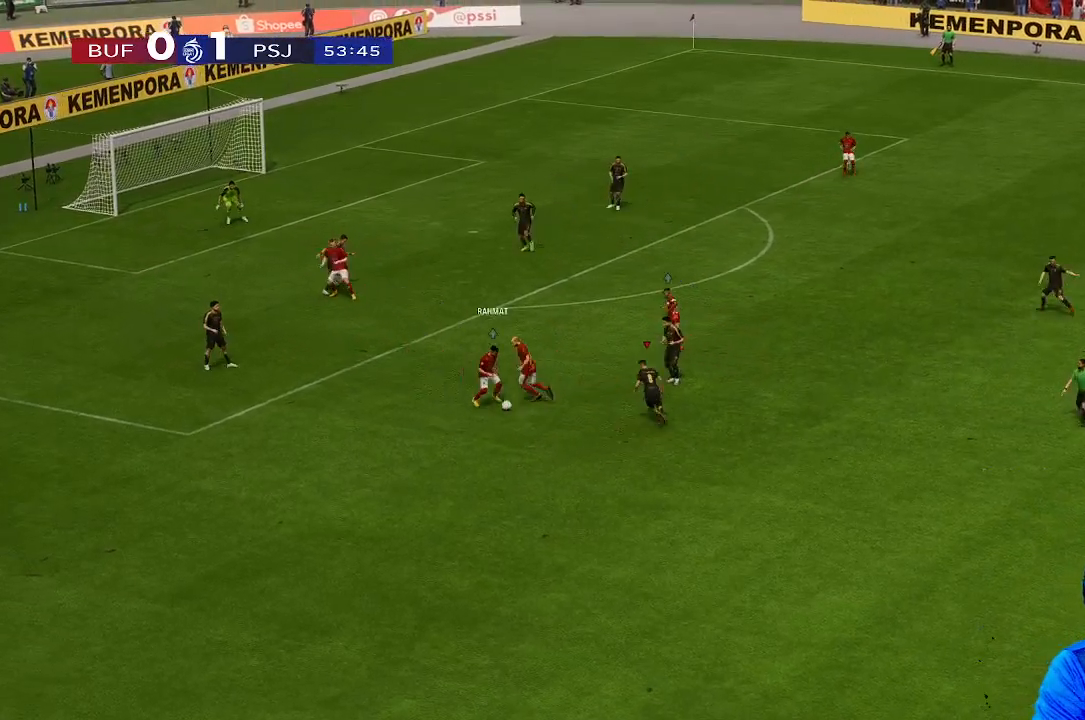
{"buttons": [], "left_stick": "left", "right_stick": "center", "events": [[100, "left_stick", "left"]]}
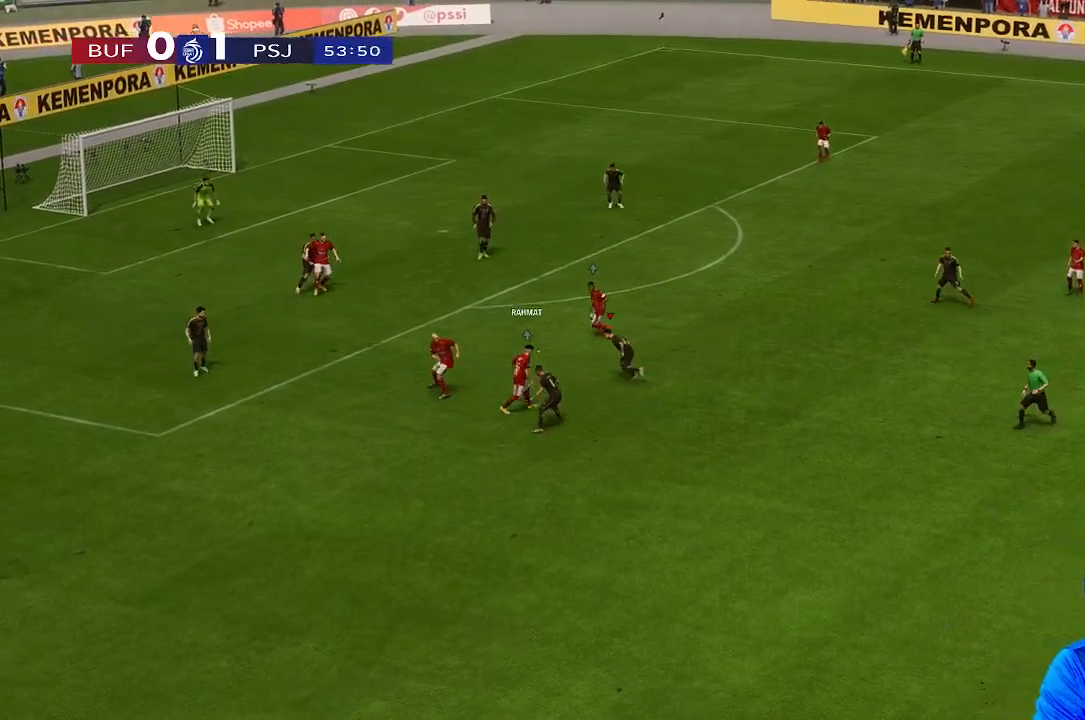
{"buttons": [], "left_stick": "left", "right_stick": "center", "events": []}
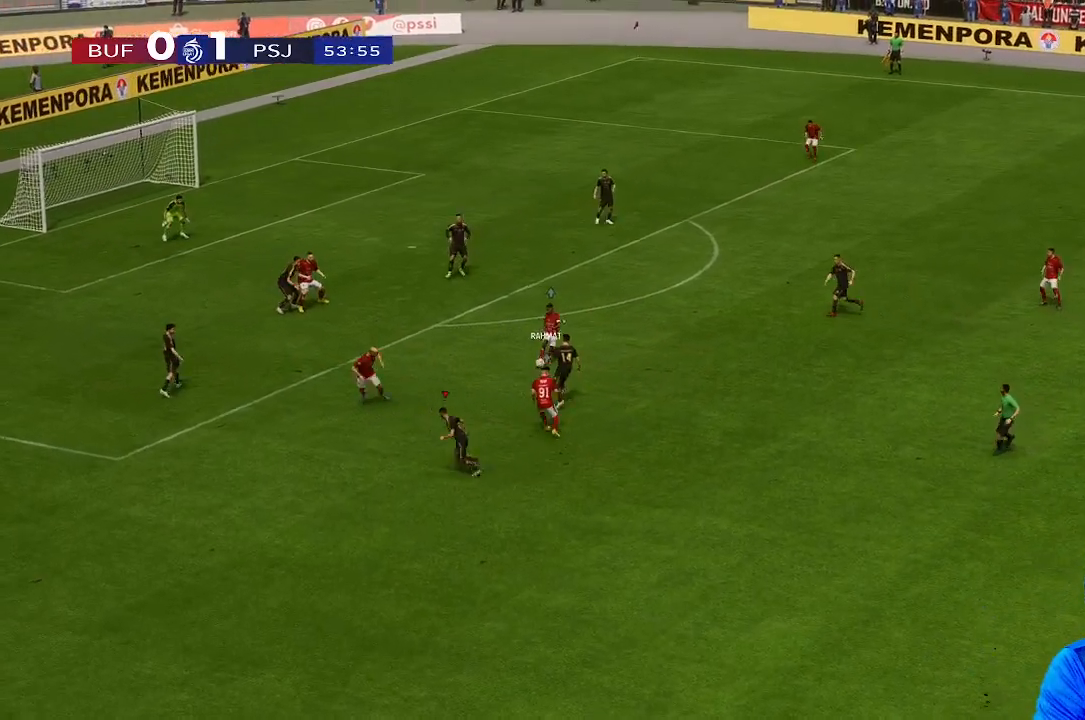
{"buttons": [], "left_stick": "up-left", "right_stick": "center", "events": [[200, "left_stick", "up-left"]]}
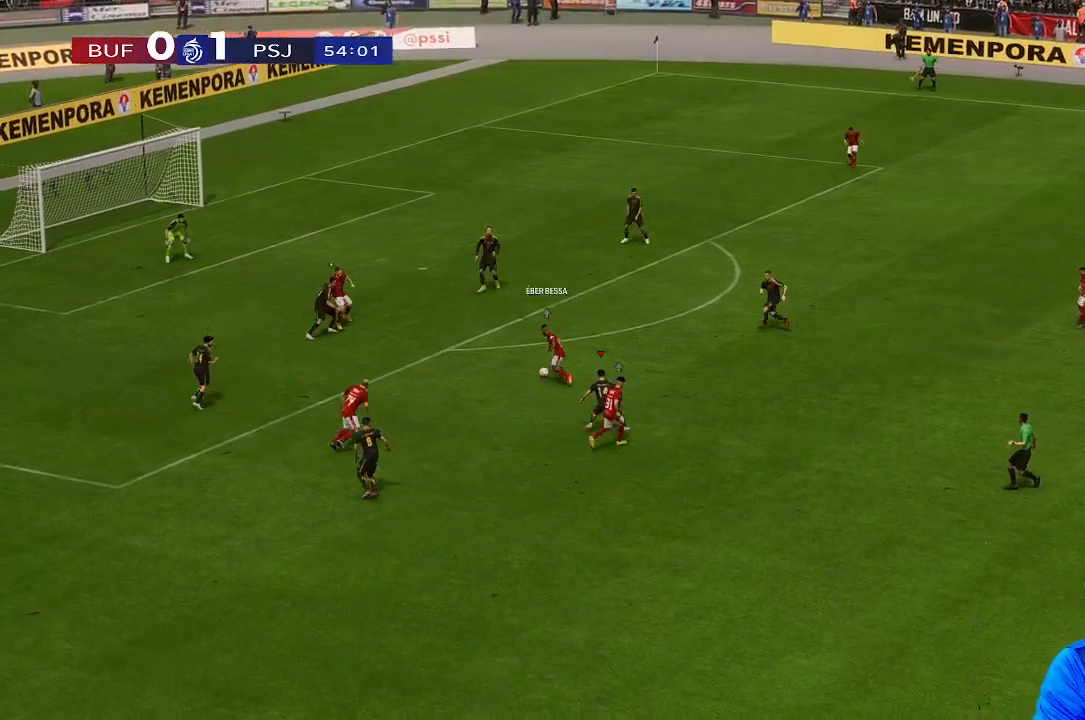
{"buttons": [], "left_stick": "right", "right_stick": "center", "events": [[100, "left_stick", "center"], [200, "left_stick", "right"]]}
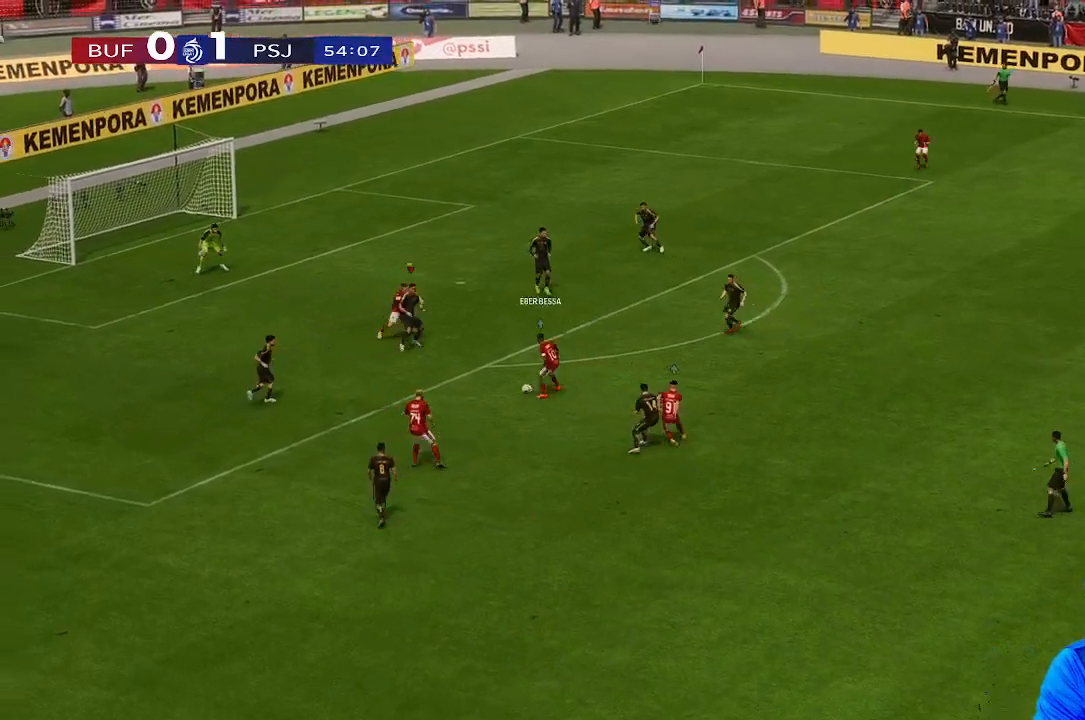
{"buttons": [], "left_stick": "down-left", "right_stick": "center", "events": [[167, "left_stick", "down-right"], [367, "left_stick", "down-left"]]}